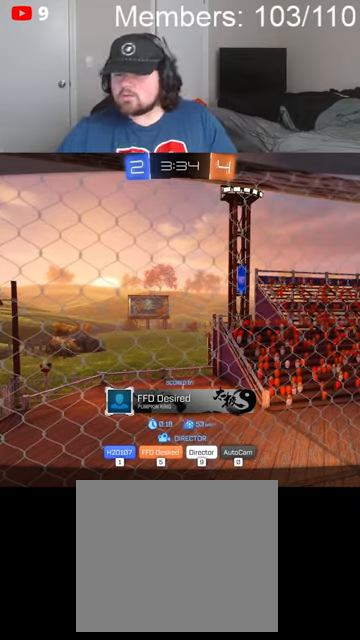
Gameplay with a controller (Xbox layout); each line is a JSON object with the inputs held at the frame after it. "events" lists button and stick changes between this image and that frame as [ms after this image, input, new state], when the widget could be followed in between.
{"buttons": ["A"], "left_stick": "center", "right_stick": "center", "events": [[434, "A", "down"]]}
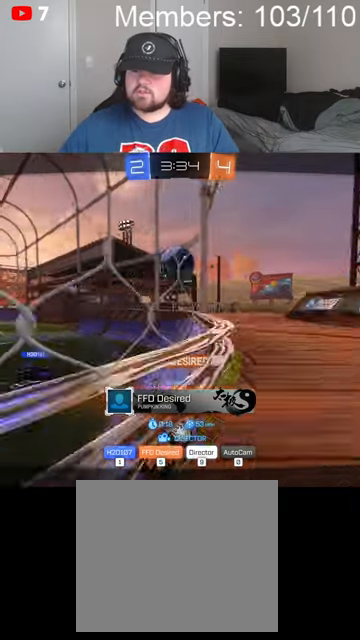
{"buttons": [], "left_stick": "center", "right_stick": "center", "events": [[34, "A", "up"]]}
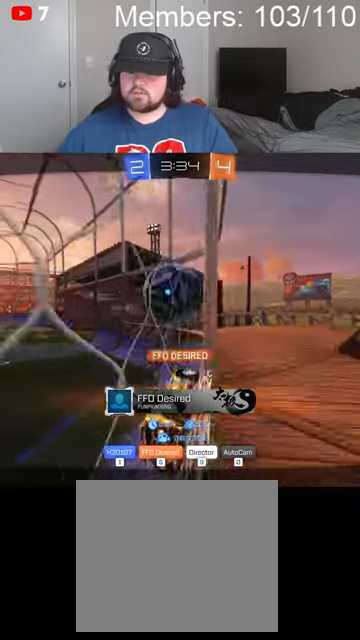
{"buttons": [], "left_stick": "center", "right_stick": "center", "events": []}
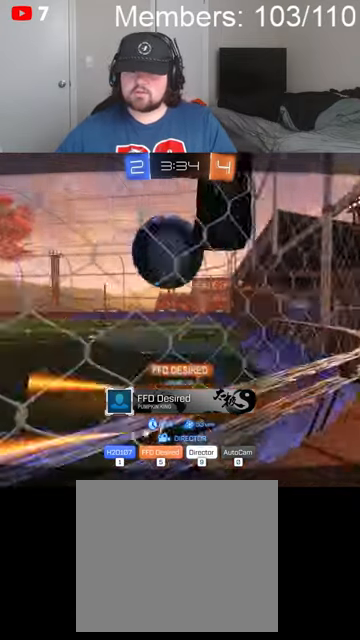
{"buttons": [], "left_stick": "center", "right_stick": "center", "events": []}
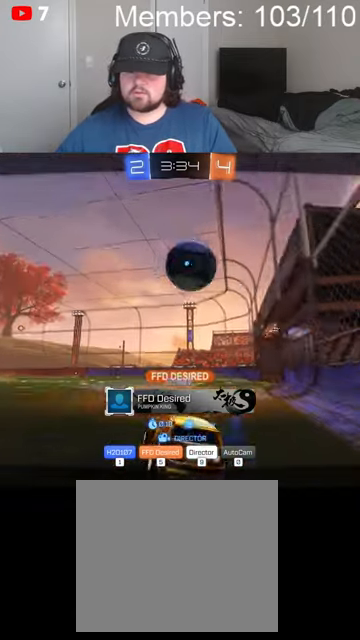
{"buttons": [], "left_stick": "center", "right_stick": "center", "events": []}
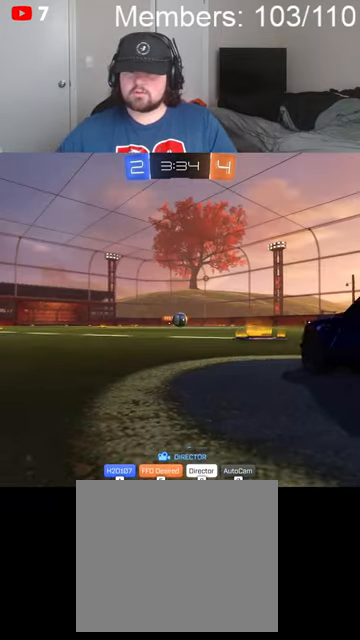
{"buttons": [], "left_stick": "center", "right_stick": "center", "events": [[200, "DPAD_LEFT", "down"], [367, "DPAD_LEFT", "up"]]}